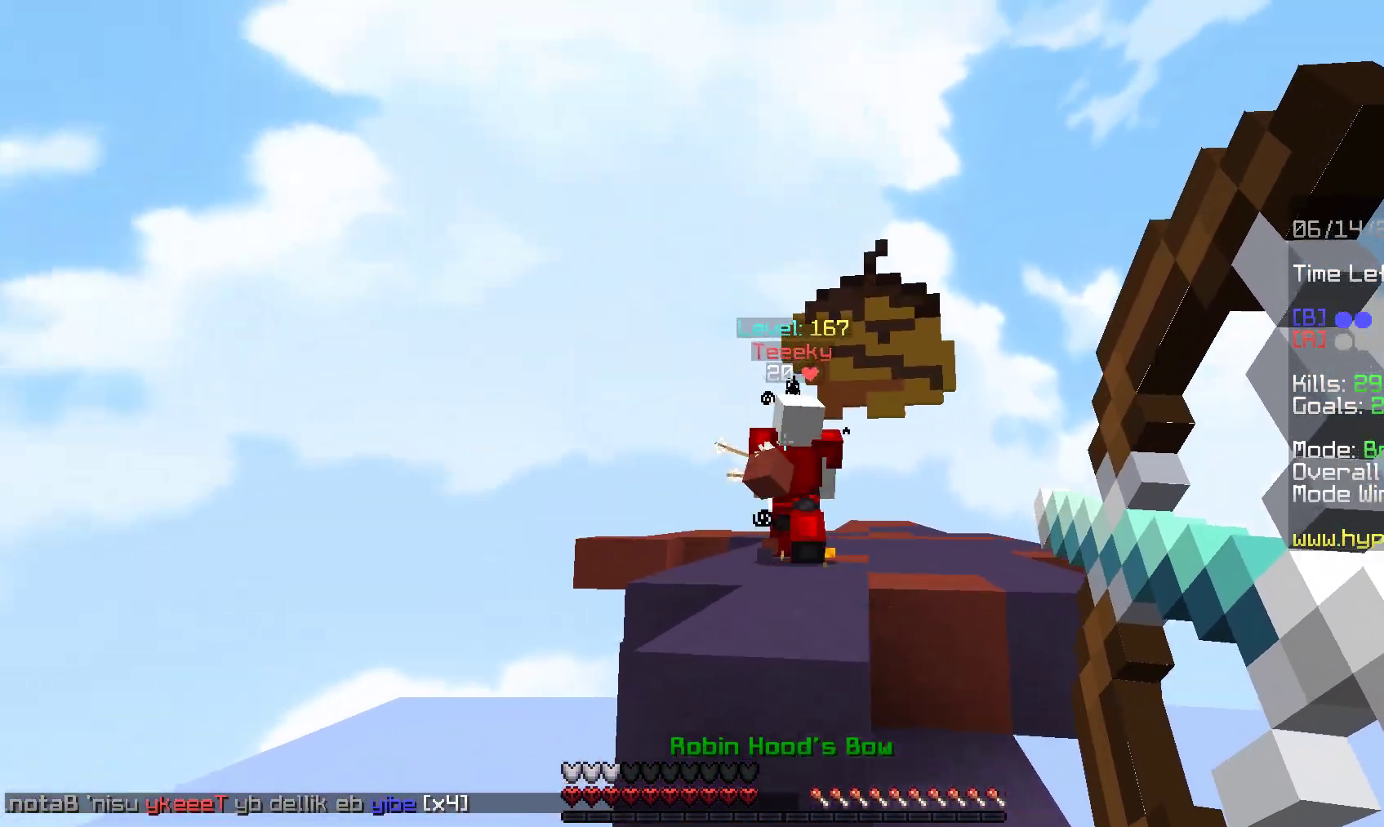
Gameplay with keyboard and mouse; each line is a JSON object with the keys and mouse buttons held at the frame after it. "events" lists presses ("down") and releases ("up") of "a", "d", "s", "space", "w", "mouse_left" and "mouse_right" between this image and that frame as [ms after this image, input, new state], when the widget could be followed in between. "mouse_left", "mouse_right" = the "left", "right" buttons of the "mouse" list. No other keys are recorded. Fast repeated clicks can show as one long hold. Mouse movement is not recorded.
{"keys": ["space", "w"], "mouse": ["left"], "events": [[17, "s", "down"], [33, "w", "up"], [50, "mouse_left", "up"], [100, "mouse_right", "up"], [167, "w", "down"], [183, "mouse_left", "down"], [267, "a", "up"], [267, "s", "up"], [417, "space", "down"]]}
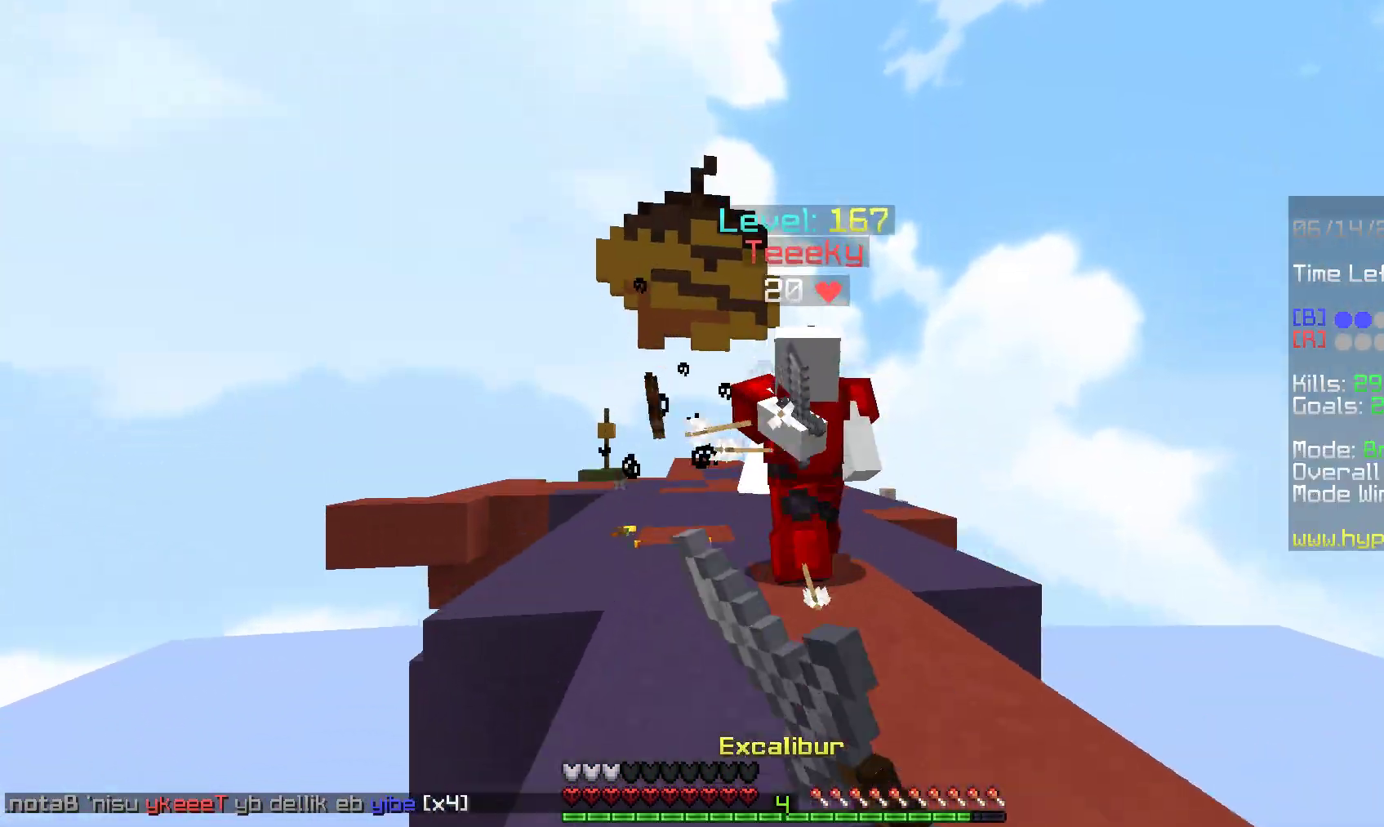
{"keys": ["w"], "mouse": ["left"], "events": [[183, "space", "up"]]}
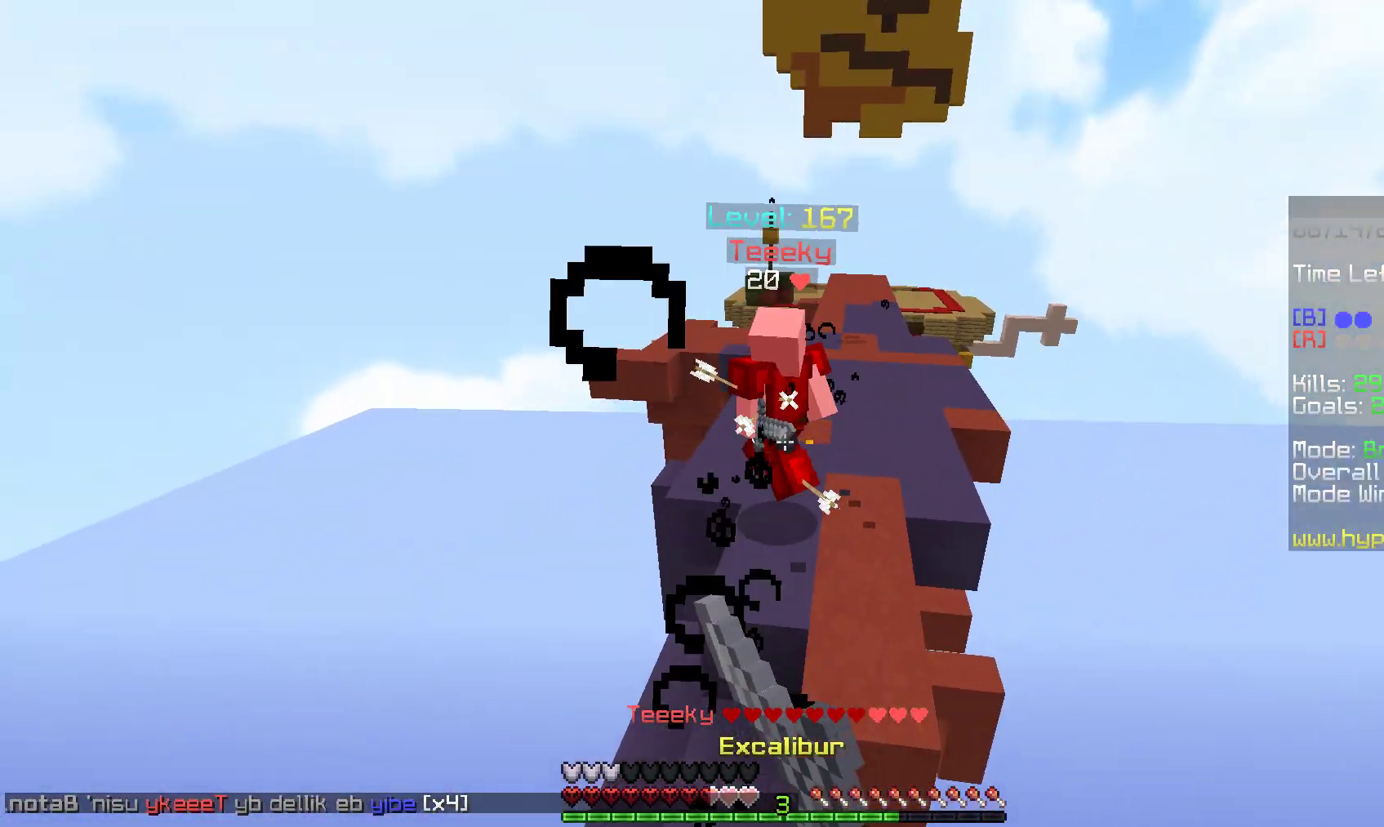
{"keys": ["w"], "mouse": ["right"], "events": [[100, "mouse_left", "up"], [183, "mouse_right", "down"]]}
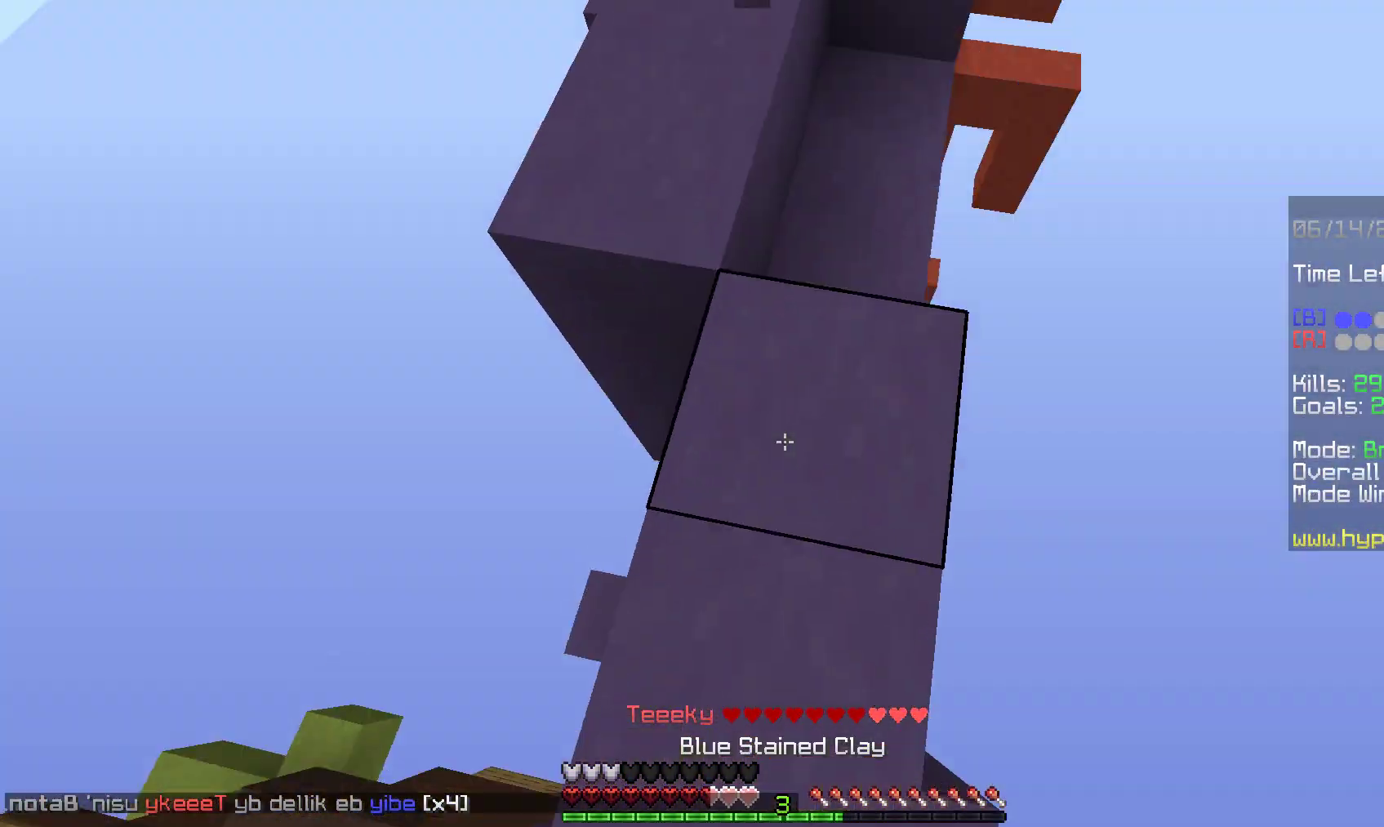
{"keys": ["a", "w"], "mouse": ["left"], "events": [[17, "space", "down"], [33, "mouse_right", "up"], [183, "mouse_left", "down"], [383, "a", "down"], [383, "space", "up"]]}
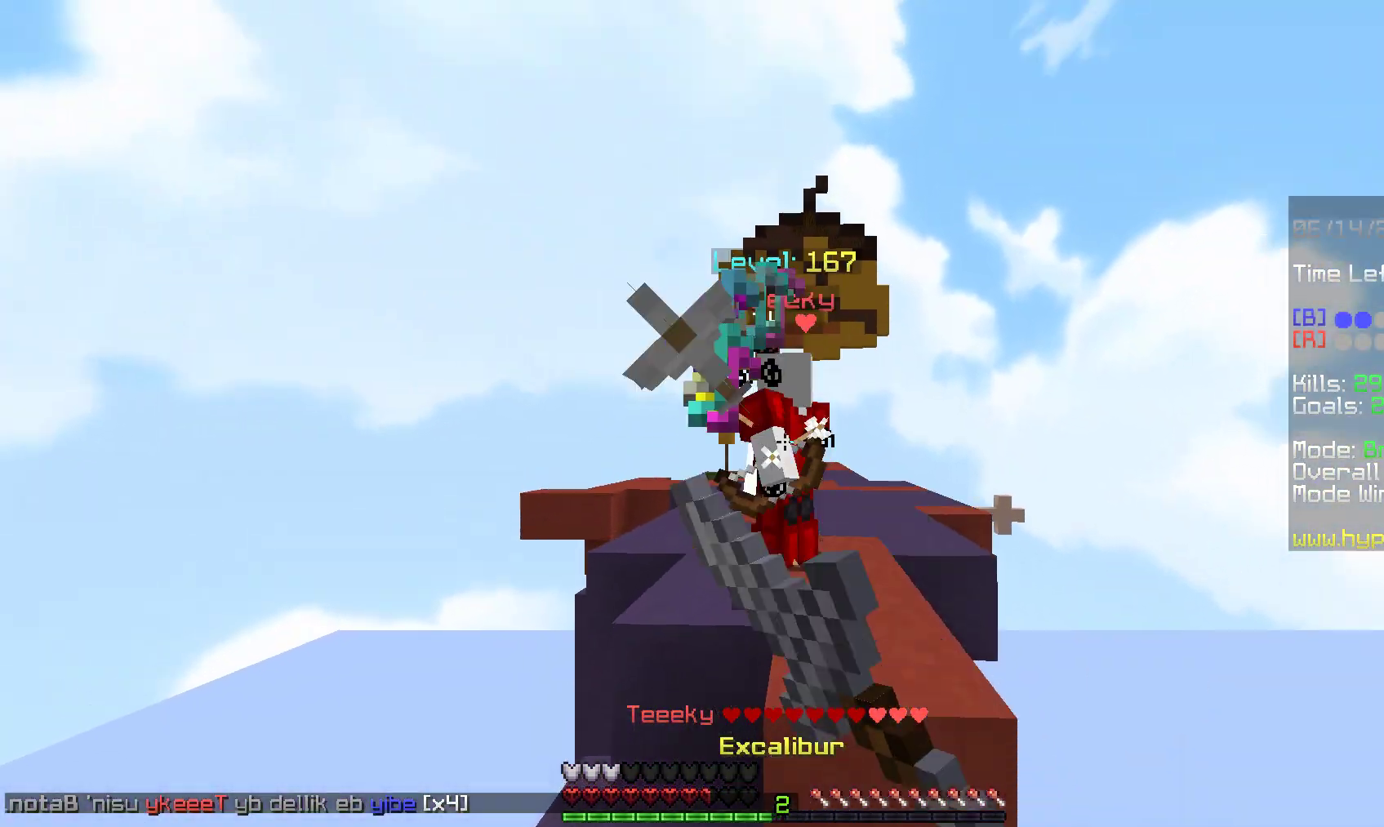
{"keys": ["w"], "mouse": ["left"], "events": [[67, "a", "up"]]}
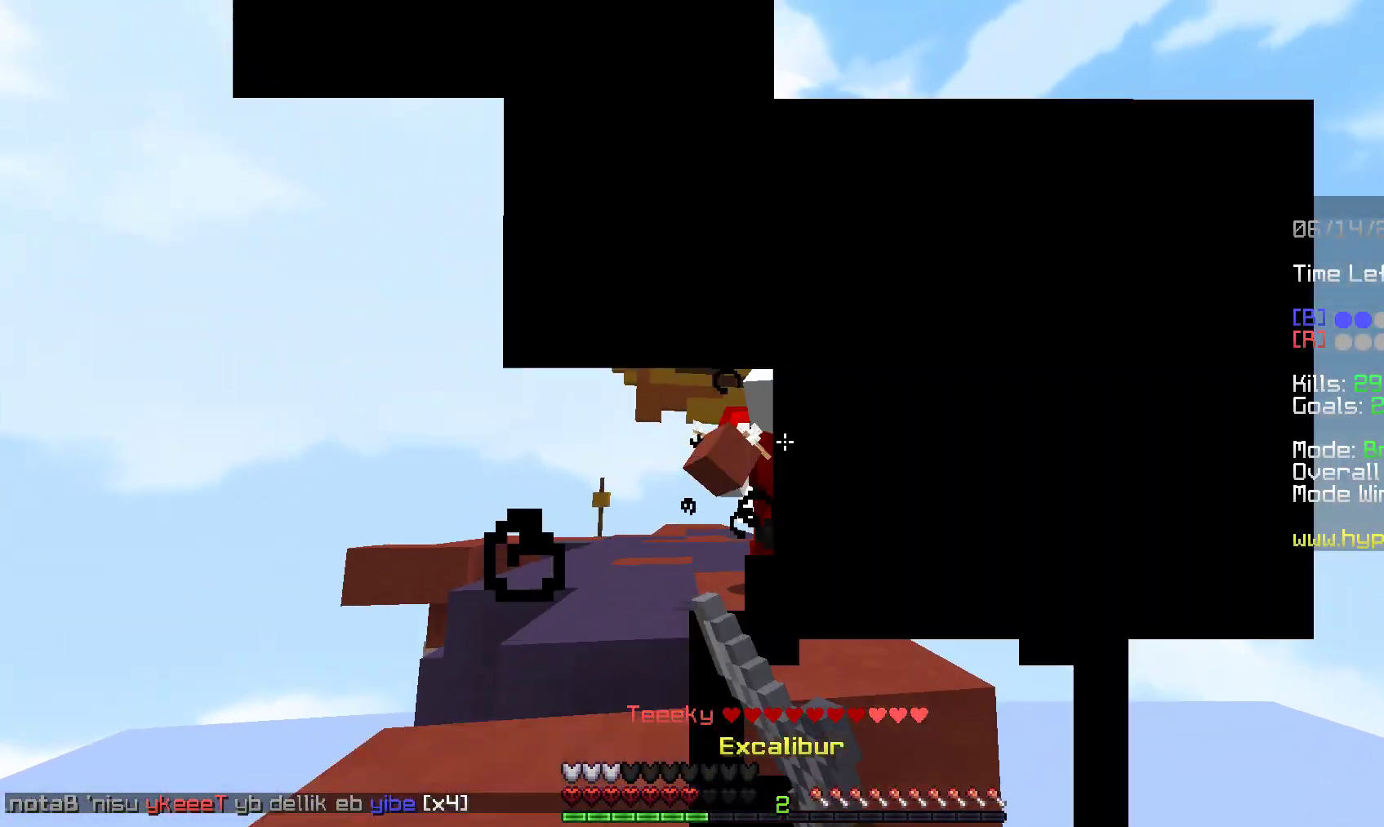
{"keys": ["w"], "mouse": ["left"], "events": [[83, "a", "down"], [383, "a", "up"]]}
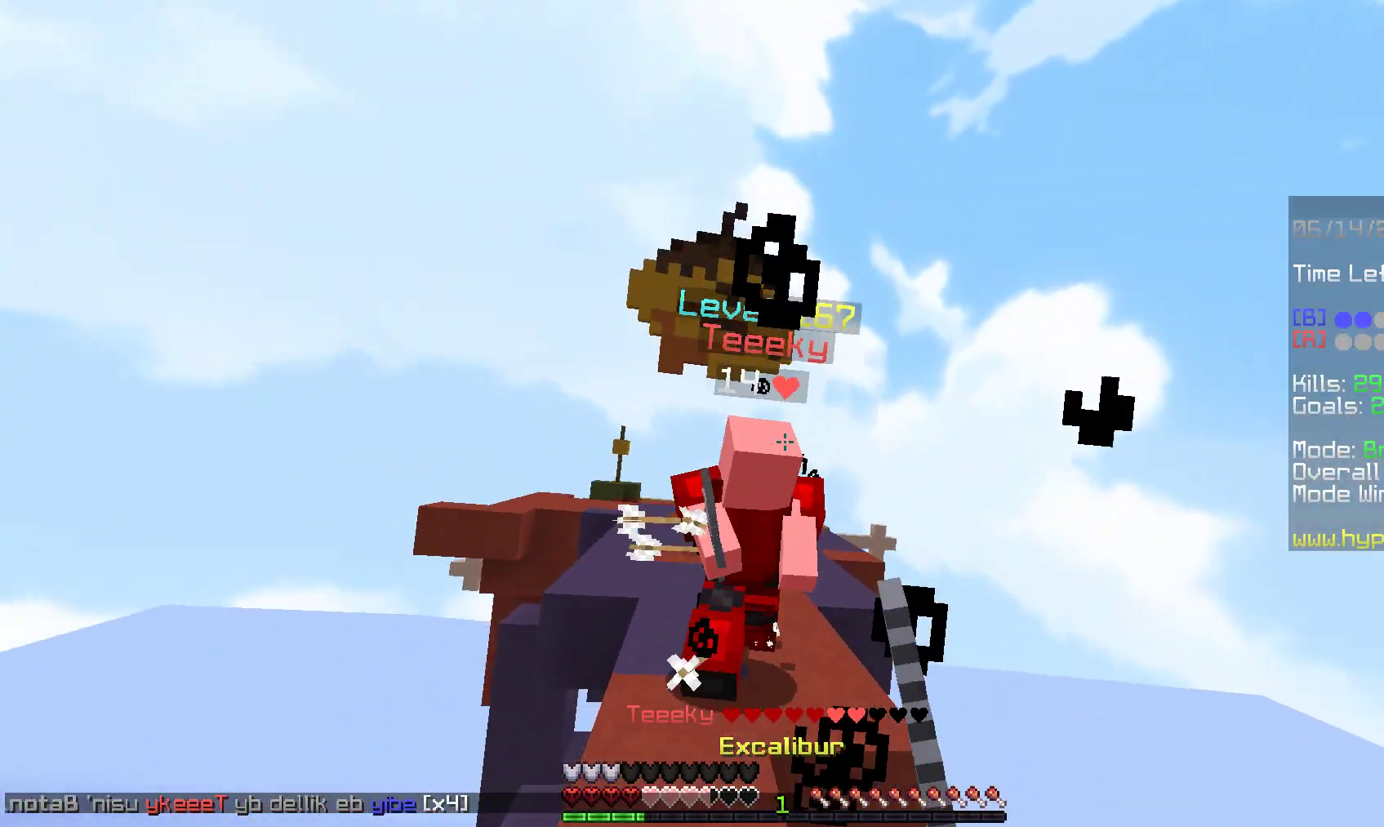
{"keys": ["space", "w"], "mouse": ["left"], "events": [[17, "d", "down"], [183, "mouse_left", "up"], [267, "mouse_right", "down"], [333, "d", "up"], [433, "mouse_right", "up"], [483, "space", "down"], [500, "mouse_left", "down"]]}
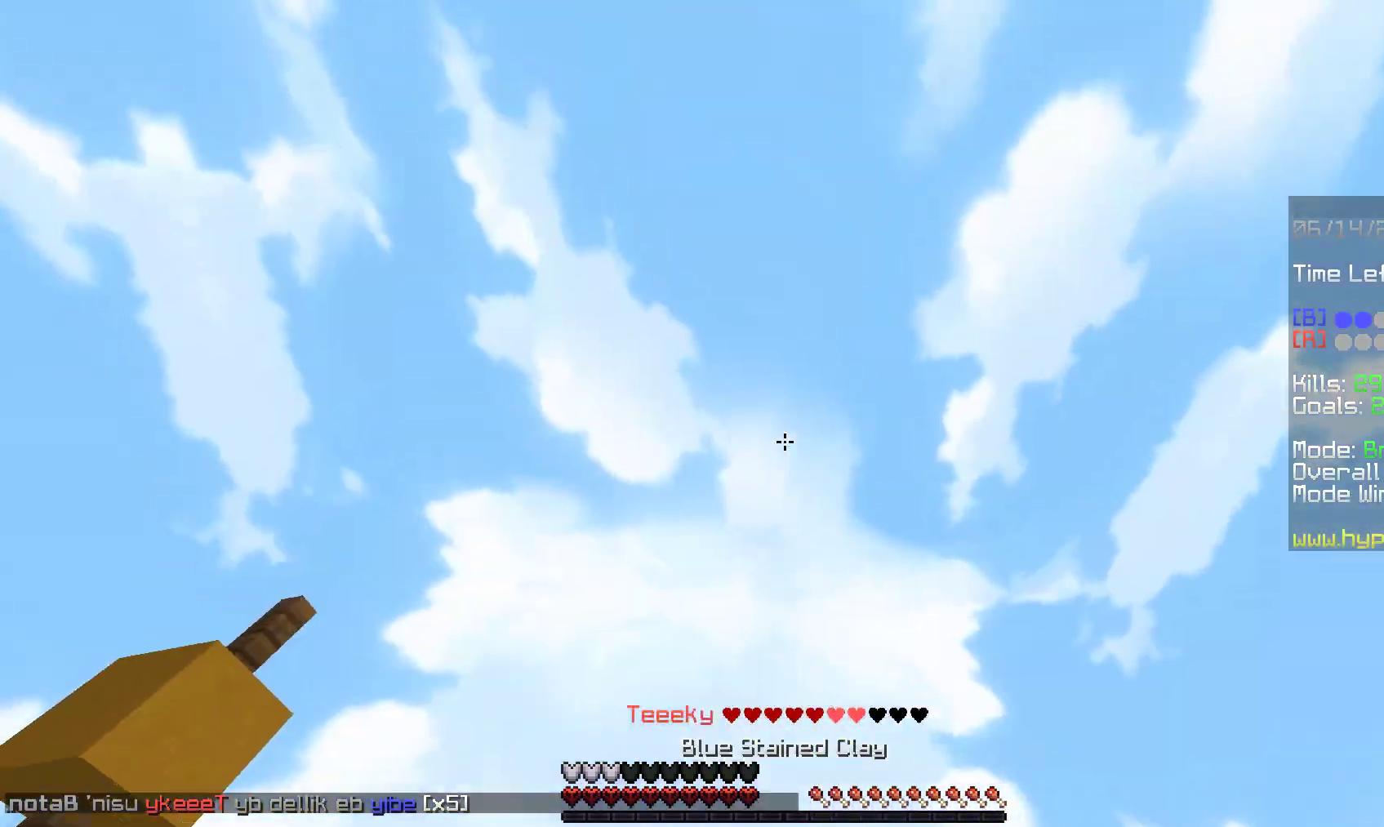
{"keys": ["d", "w"], "mouse": [], "events": [[317, "space", "up"], [350, "mouse_left", "up"], [383, "d", "down"]]}
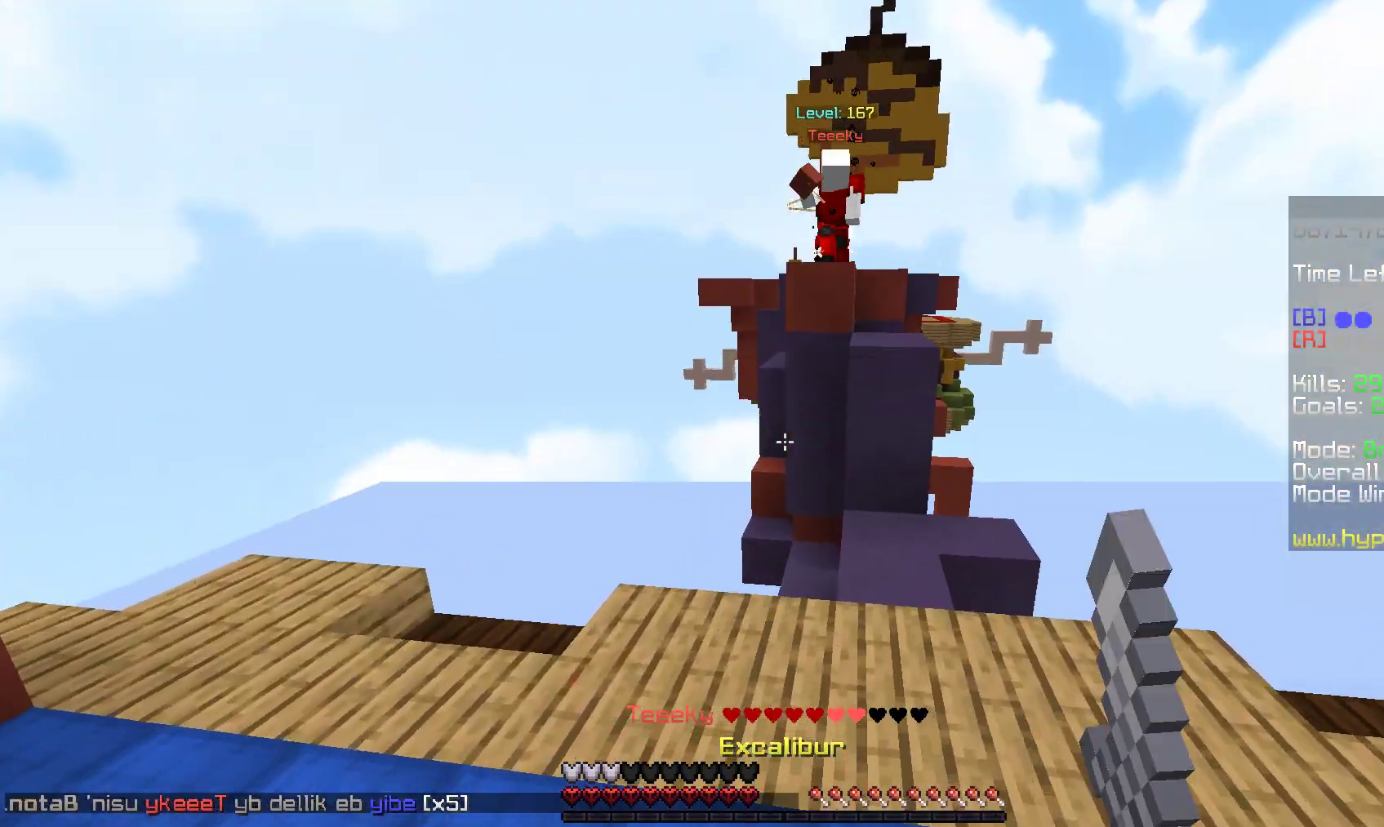
{"keys": ["d", "space", "w"], "mouse": [], "events": [[83, "d", "up"], [167, "mouse_left", "down"], [250, "space", "down"], [317, "mouse_left", "up"], [400, "d", "down"]]}
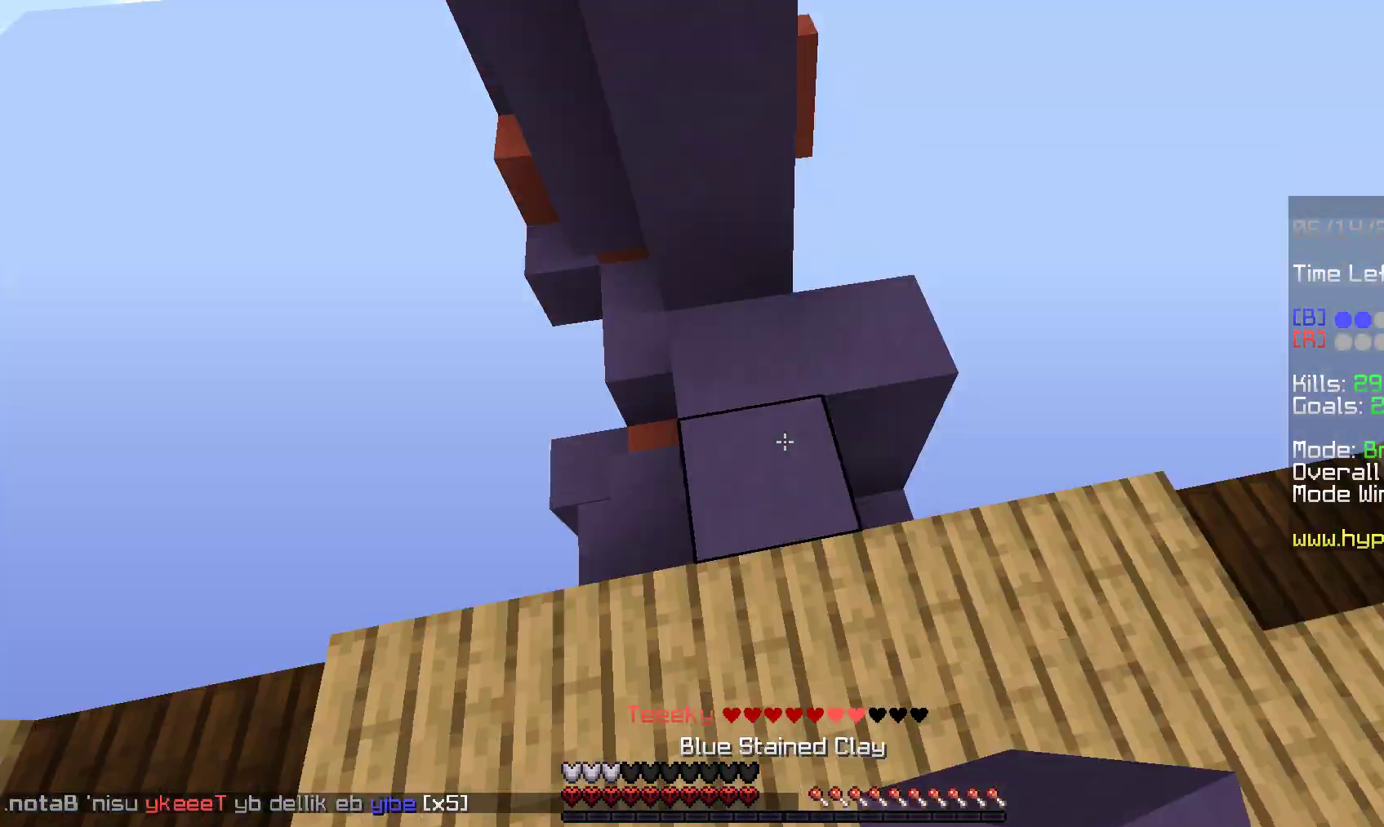
{"keys": ["w"], "mouse": ["left"], "events": [[33, "d", "up"], [33, "space", "up"], [50, "mouse_right", "down"], [117, "space", "down"], [200, "mouse_right", "up"], [267, "mouse_left", "down"], [433, "mouse_left", "up"], [483, "space", "up"], [500, "mouse_left", "down"]]}
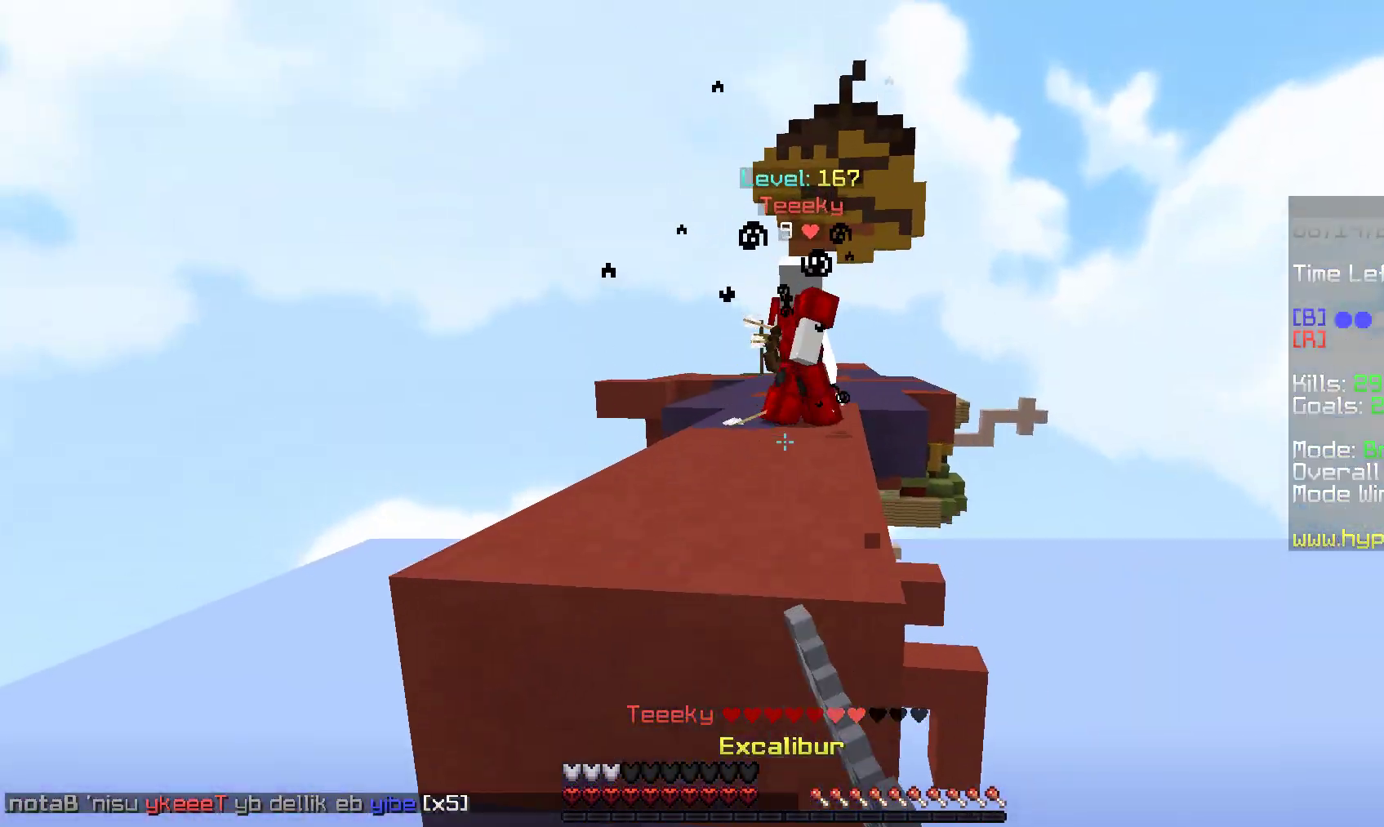
{"keys": ["a", "w"], "mouse": [], "events": [[50, "a", "down"], [67, "space", "down"], [133, "mouse_left", "up"], [500, "space", "up"]]}
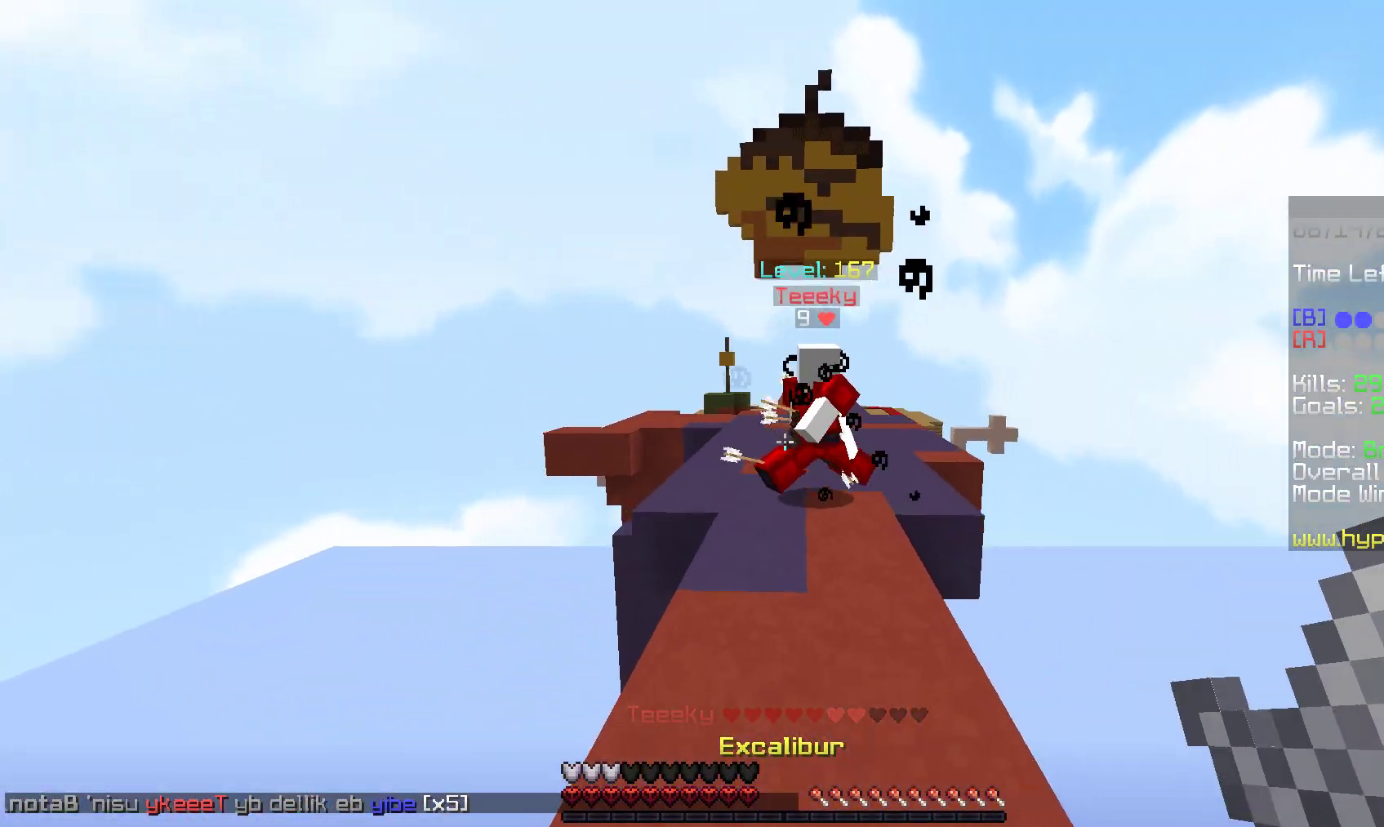
{"keys": ["d", "w"], "mouse": [], "events": [[233, "a", "up"], [483, "d", "down"]]}
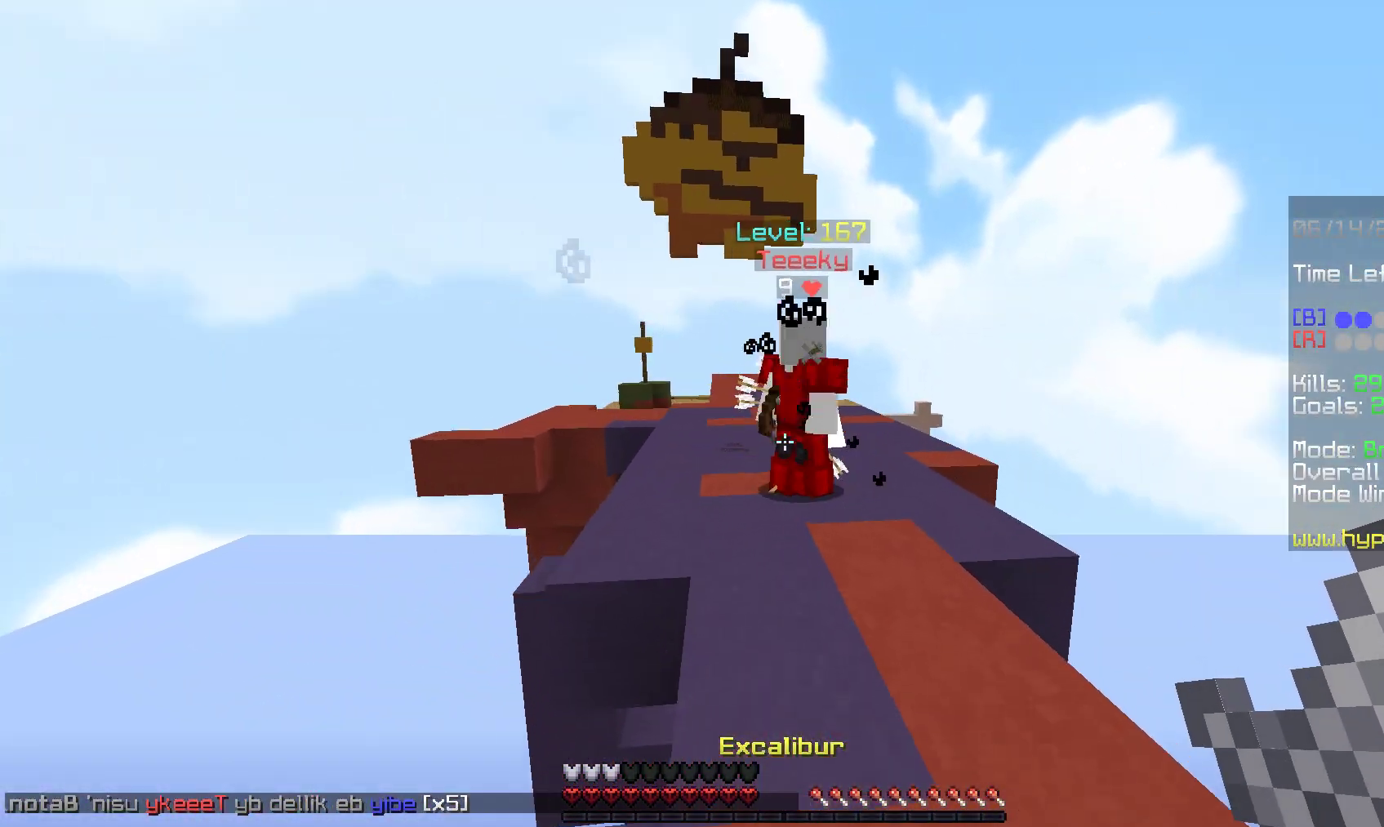
{"keys": ["w"], "mouse": [], "events": [[333, "a", "down"], [367, "d", "up"], [467, "a", "up"]]}
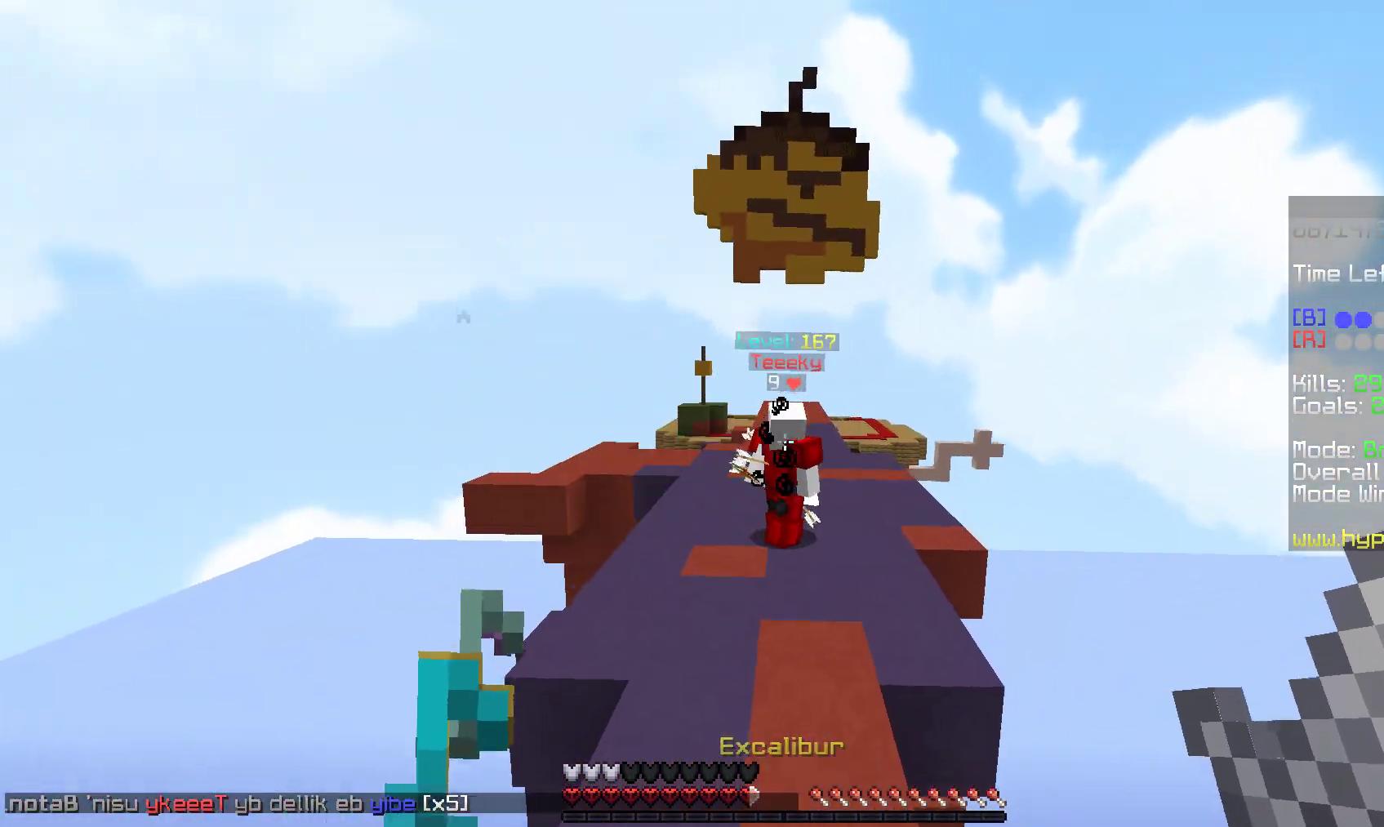
{"keys": ["w"], "mouse": [], "events": [[50, "mouse_left", "down"], [450, "mouse_left", "up"]]}
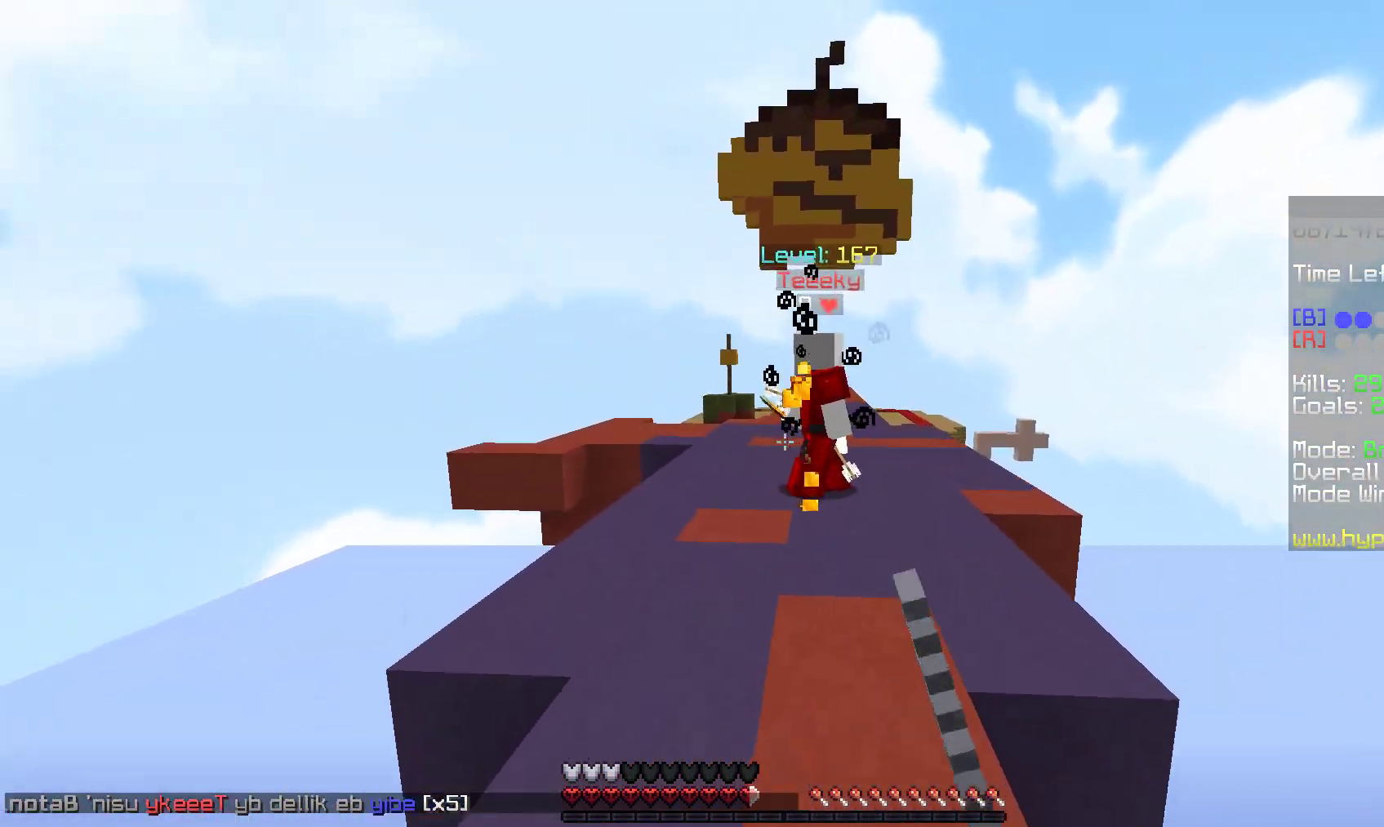
{"keys": ["space", "w"], "mouse": [], "events": [[67, "mouse_left", "down"], [150, "mouse_left", "up"], [217, "mouse_left", "down"], [233, "space", "down"], [417, "mouse_left", "up"]]}
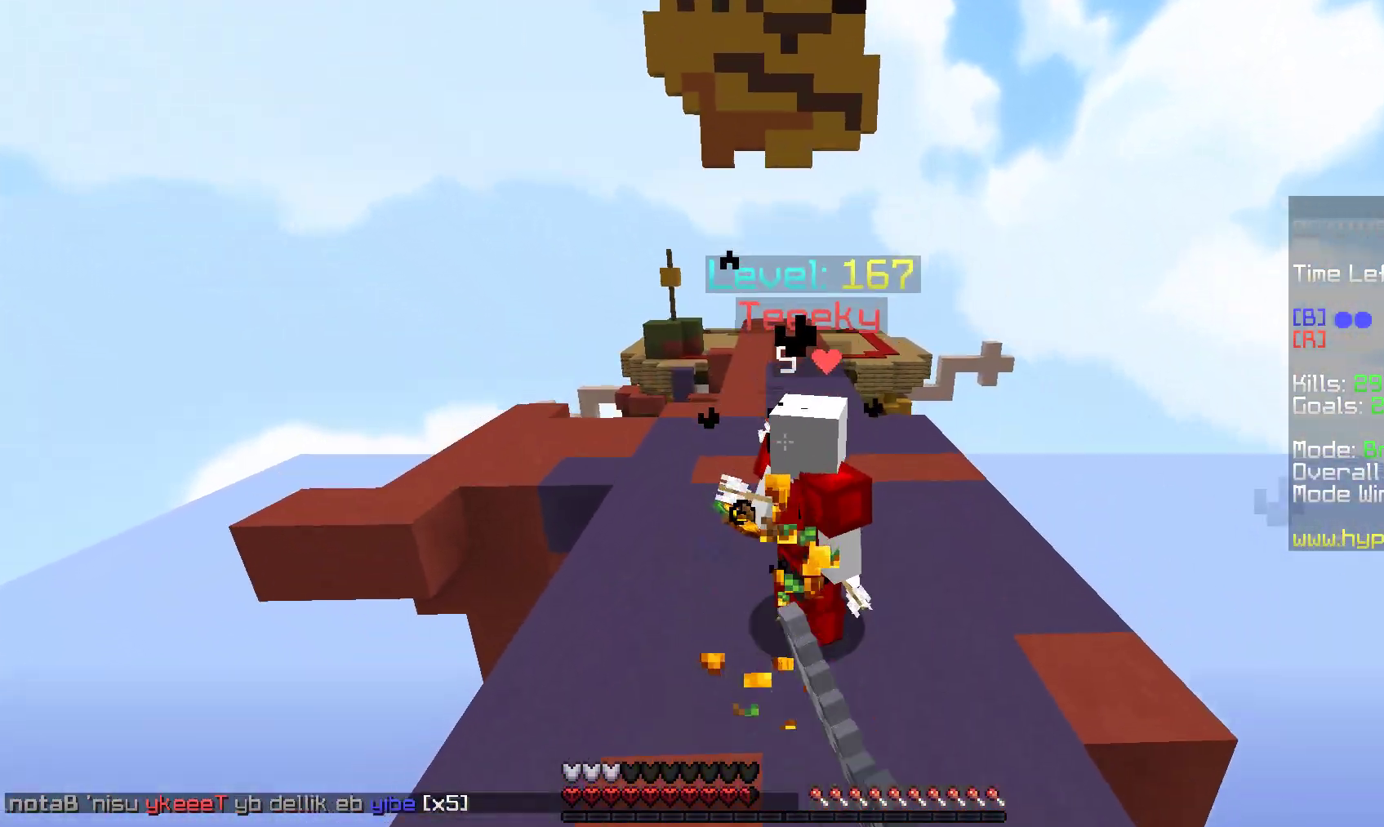
{"keys": ["a", "w"], "mouse": ["left"], "events": [[50, "space", "up"], [133, "mouse_left", "down"], [167, "a", "down"]]}
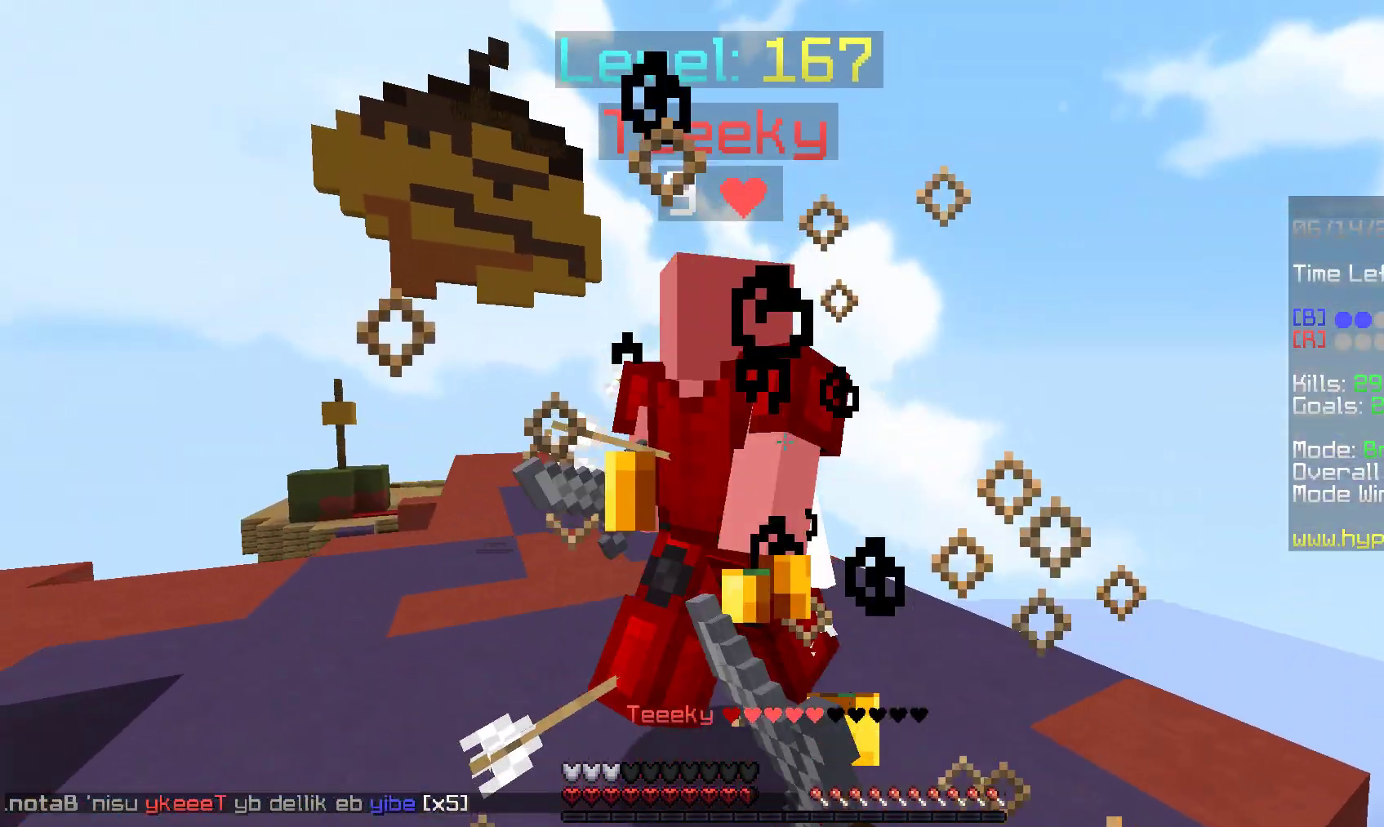
{"keys": ["space", "w"], "mouse": [], "events": [[183, "s", "down"], [317, "a", "up"], [317, "s", "up"], [367, "space", "down"], [417, "mouse_left", "up"]]}
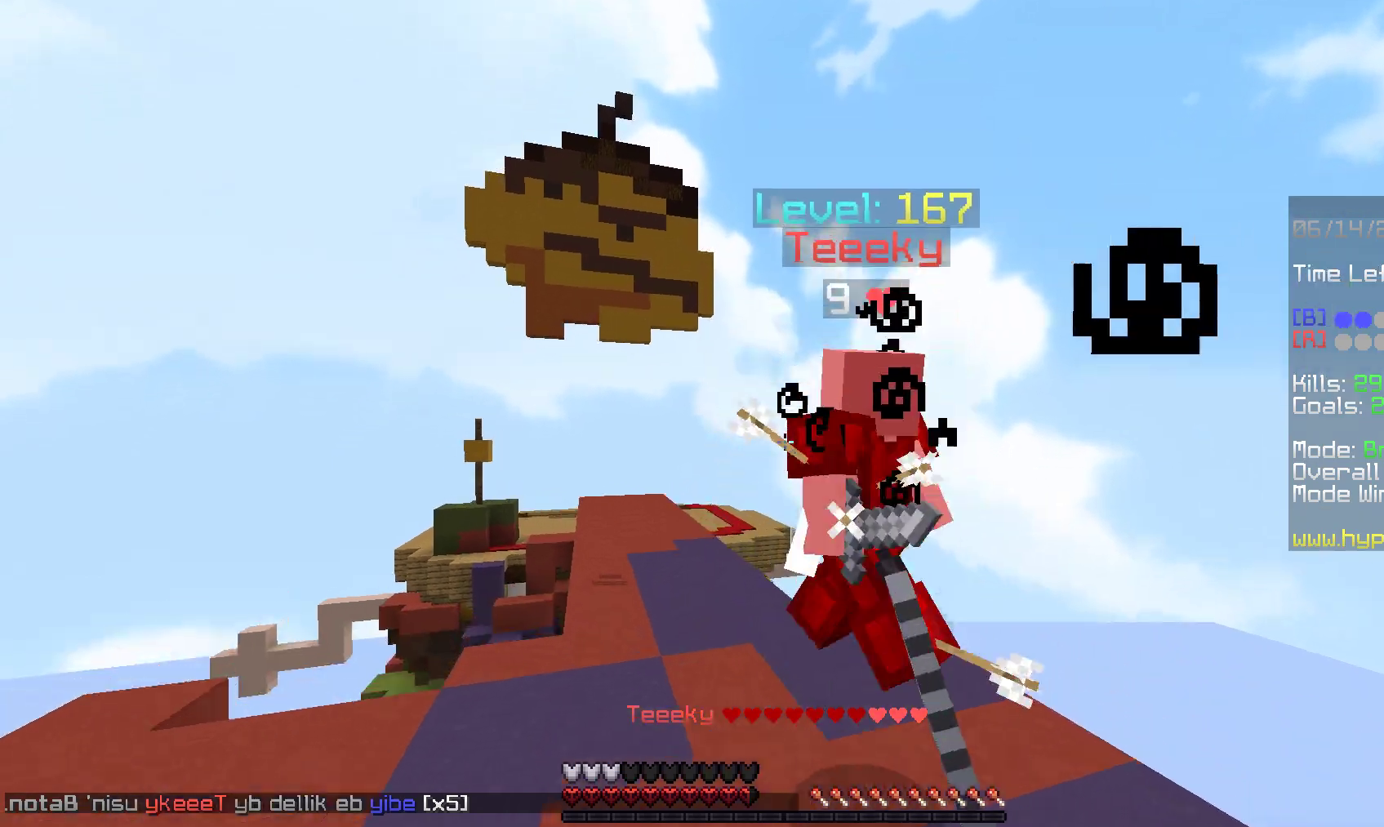
{"keys": ["s", "w"], "mouse": ["left"], "events": [[133, "mouse_left", "down"], [150, "space", "up"], [467, "s", "down"]]}
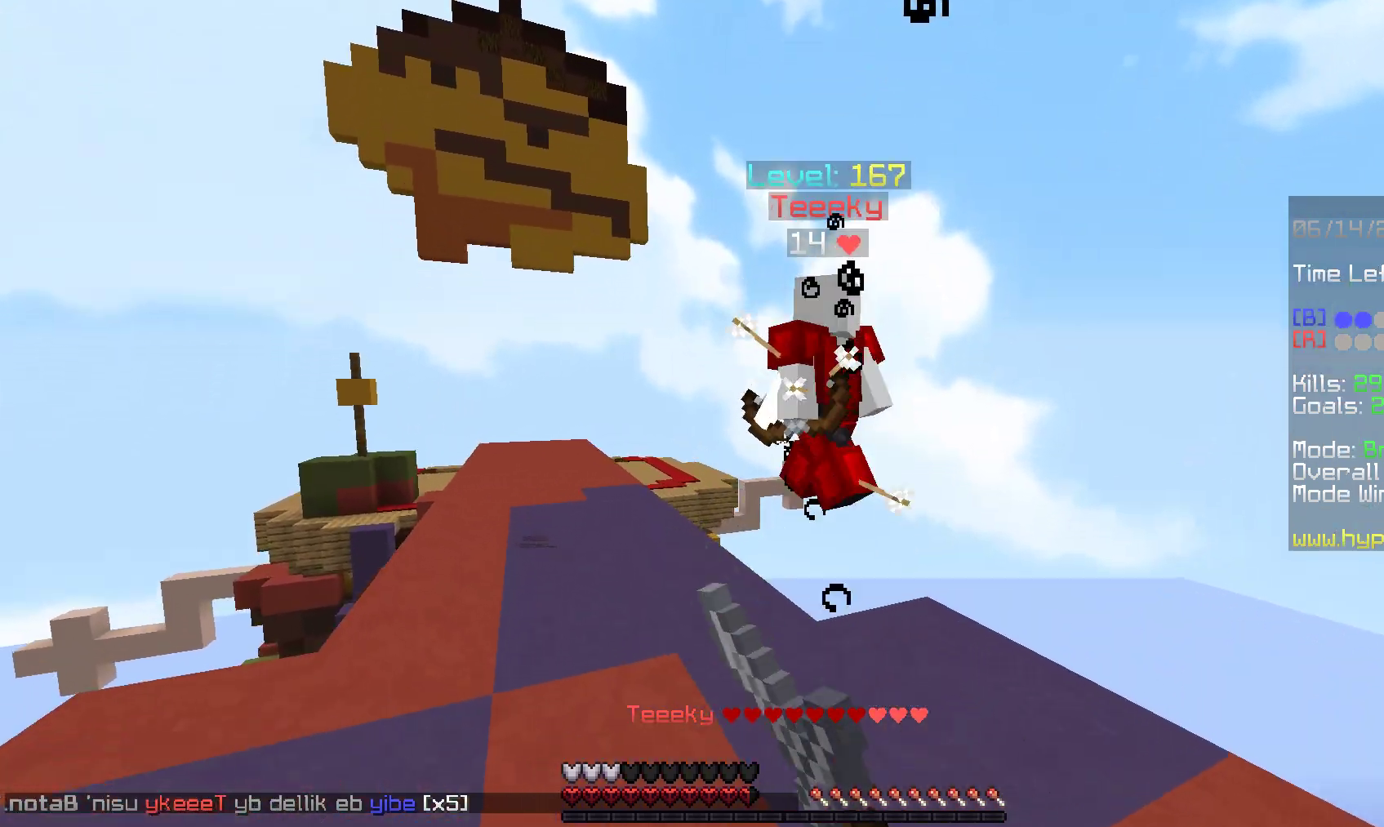
{"keys": ["space", "w"], "mouse": [], "events": [[50, "mouse_left", "up"], [67, "a", "down"], [133, "s", "up"], [217, "a", "up"], [233, "space", "down"]]}
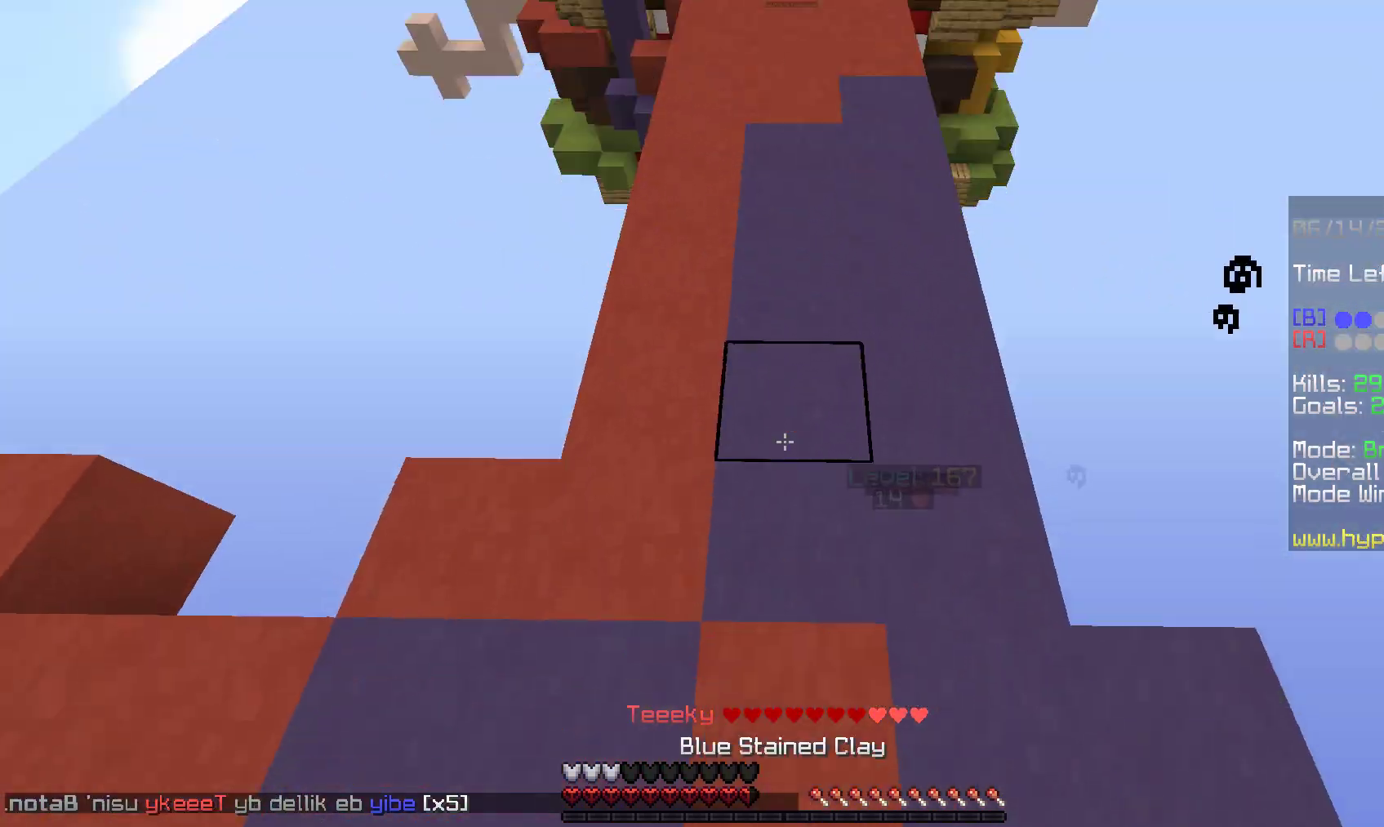
{"keys": ["space", "w"], "mouse": [], "events": [[83, "space", "up"], [117, "mouse_right", "down"], [117, "space", "down"], [233, "mouse_right", "up"]]}
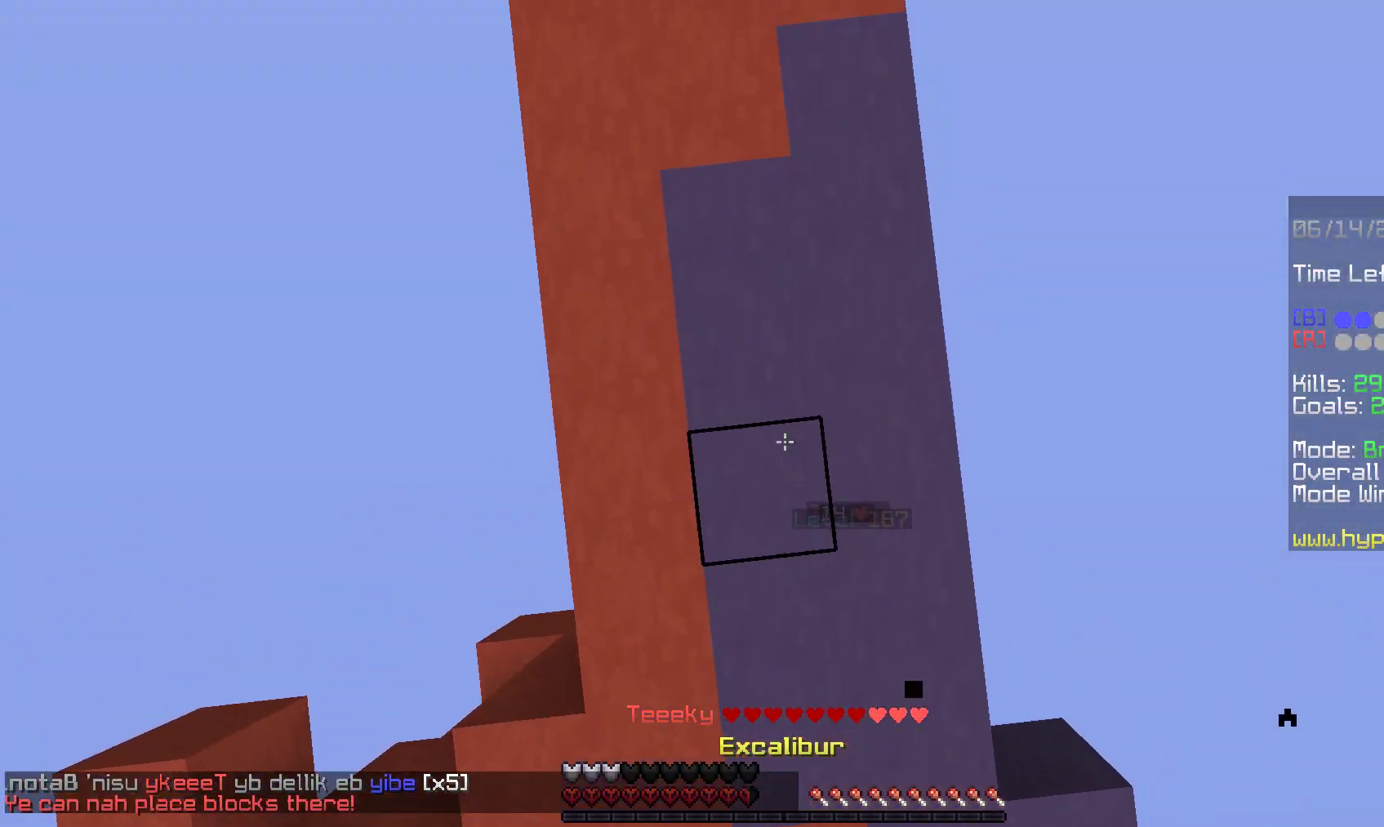
{"keys": ["space", "w"], "mouse": [], "events": []}
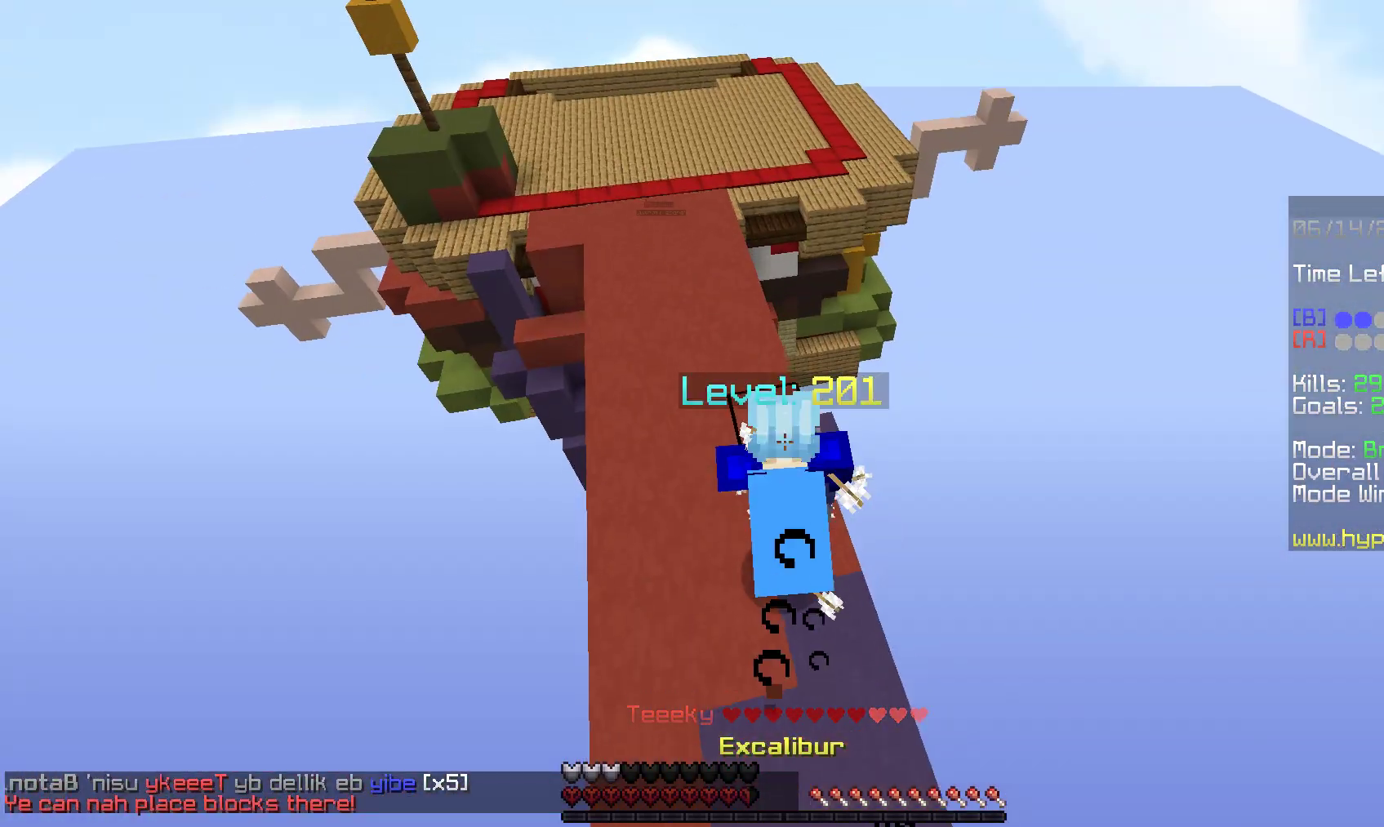
{"keys": ["space", "w"], "mouse": ["left"], "events": [[167, "space", "up"], [183, "mouse_left", "down"], [333, "space", "down"], [367, "mouse_left", "up"], [467, "mouse_left", "down"]]}
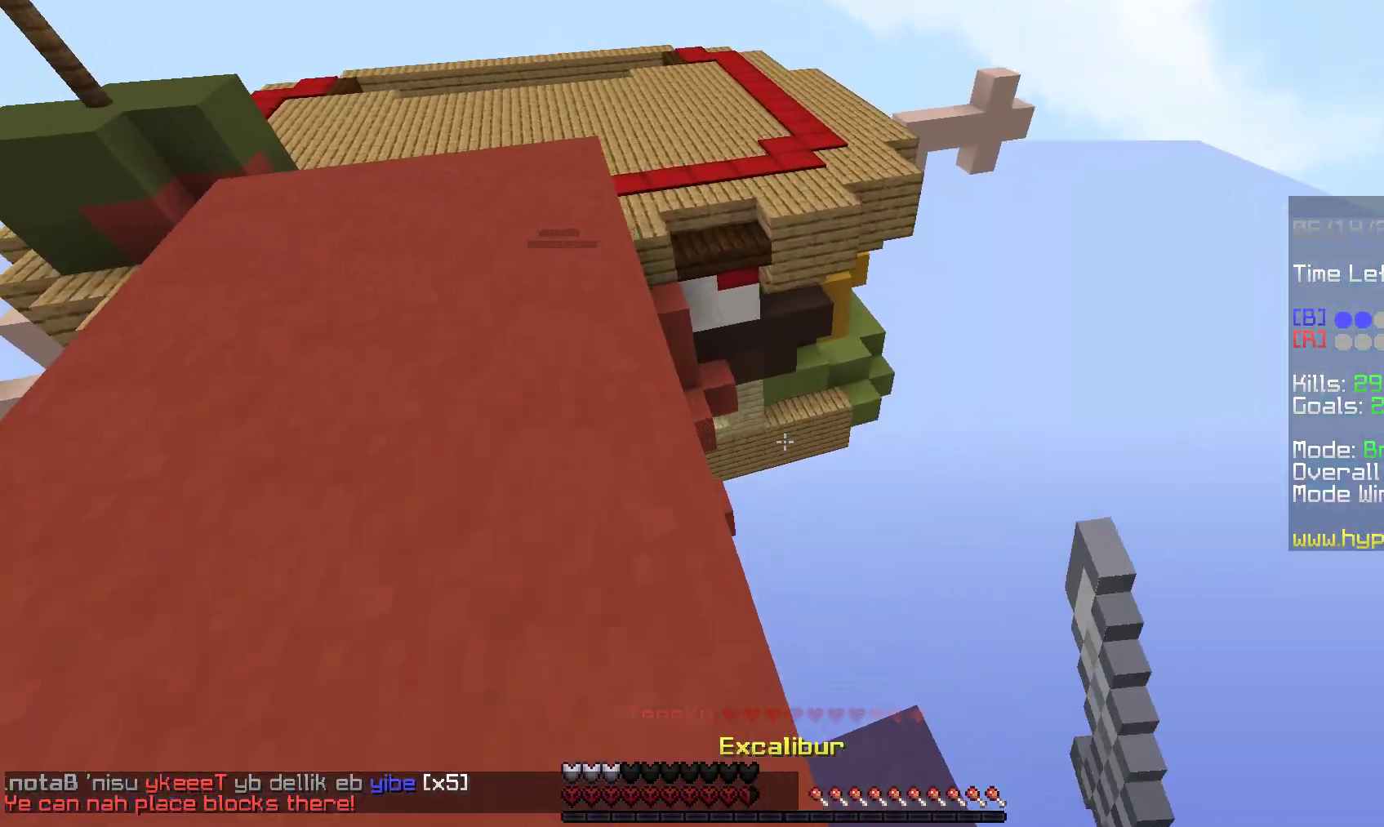
{"keys": ["a", "w"], "mouse": ["left"], "events": [[150, "space", "up"], [167, "mouse_left", "up"], [333, "mouse_left", "down"], [500, "a", "down"]]}
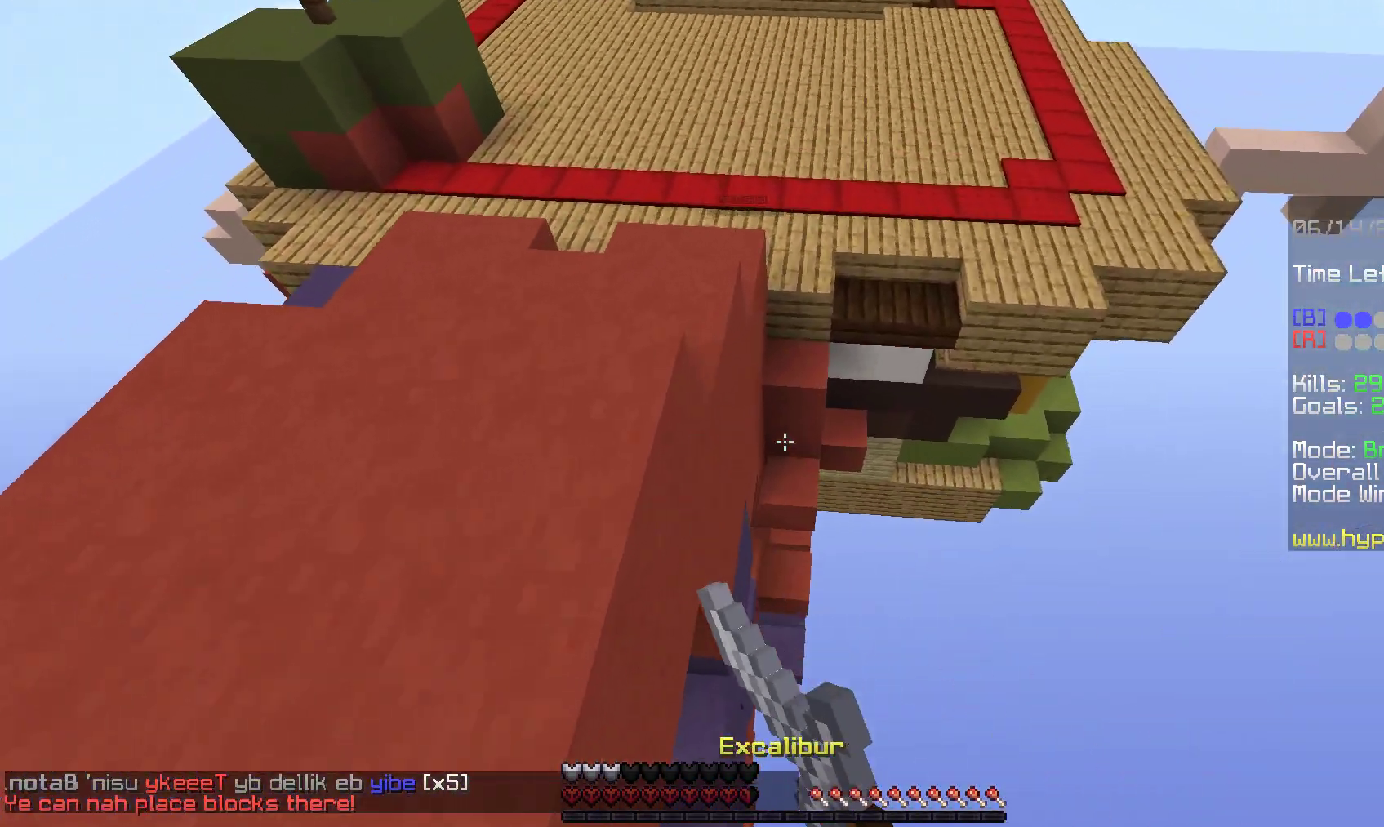
{"keys": ["w"], "mouse": [], "events": [[33, "mouse_left", "up"], [100, "a", "up"], [117, "mouse_left", "down"], [450, "mouse_left", "up"]]}
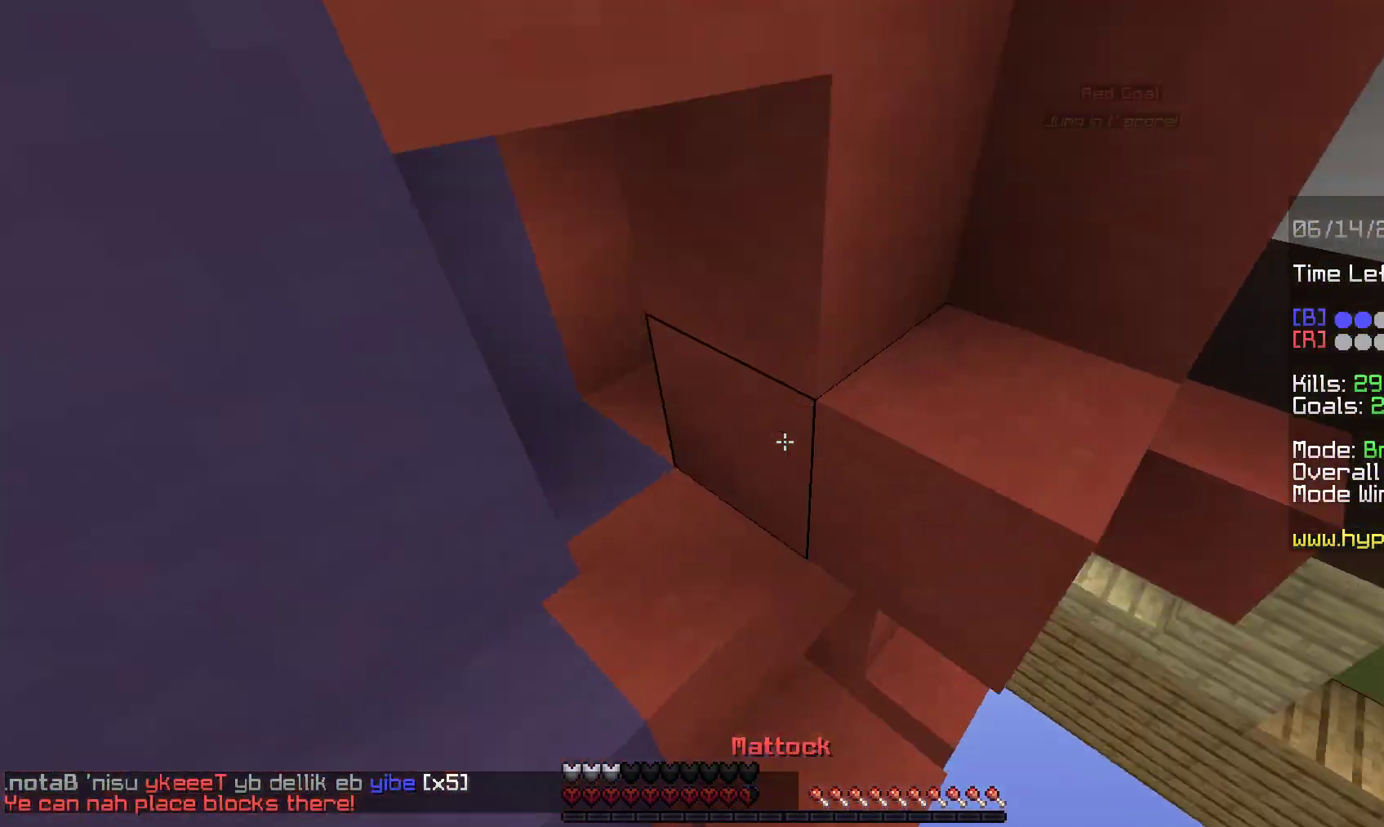
{"keys": ["a", "space", "w"], "mouse": ["left"], "events": [[83, "a", "down"], [83, "mouse_left", "down"], [333, "space", "down"]]}
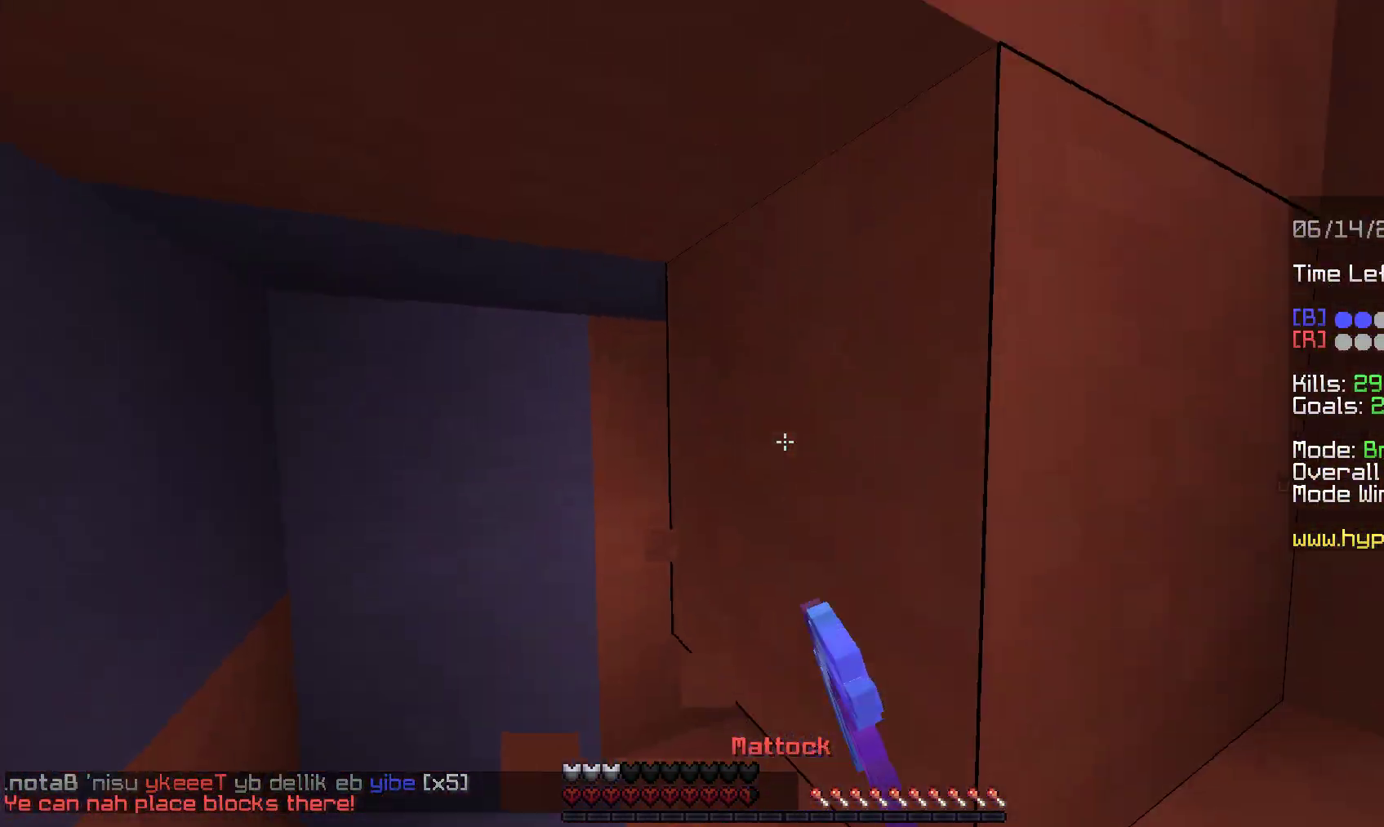
{"keys": ["a", "s", "w"], "mouse": ["left"], "events": [[100, "space", "up"], [500, "s", "down"]]}
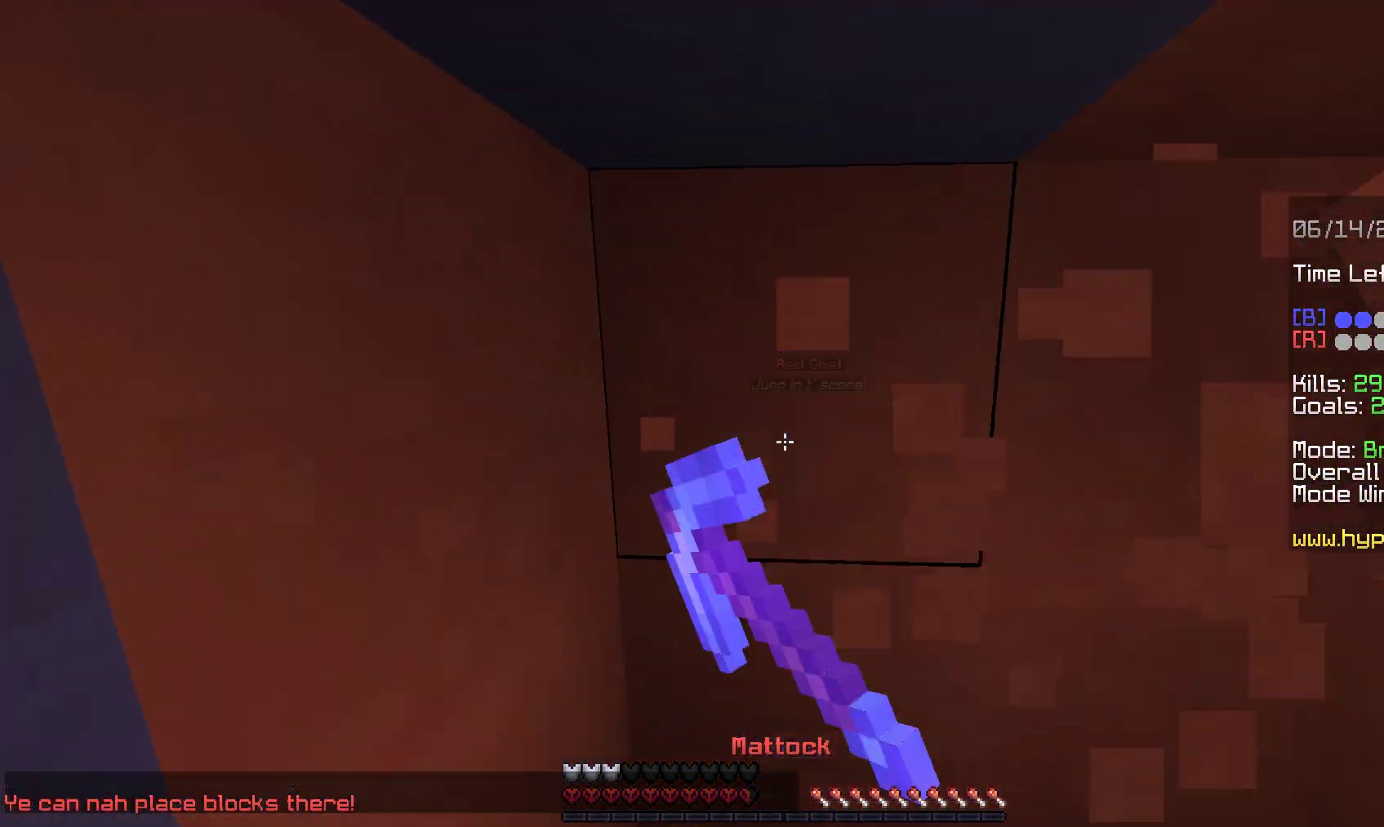
{"keys": ["w"], "mouse": ["left"], "events": [[33, "a", "up"], [367, "s", "up"]]}
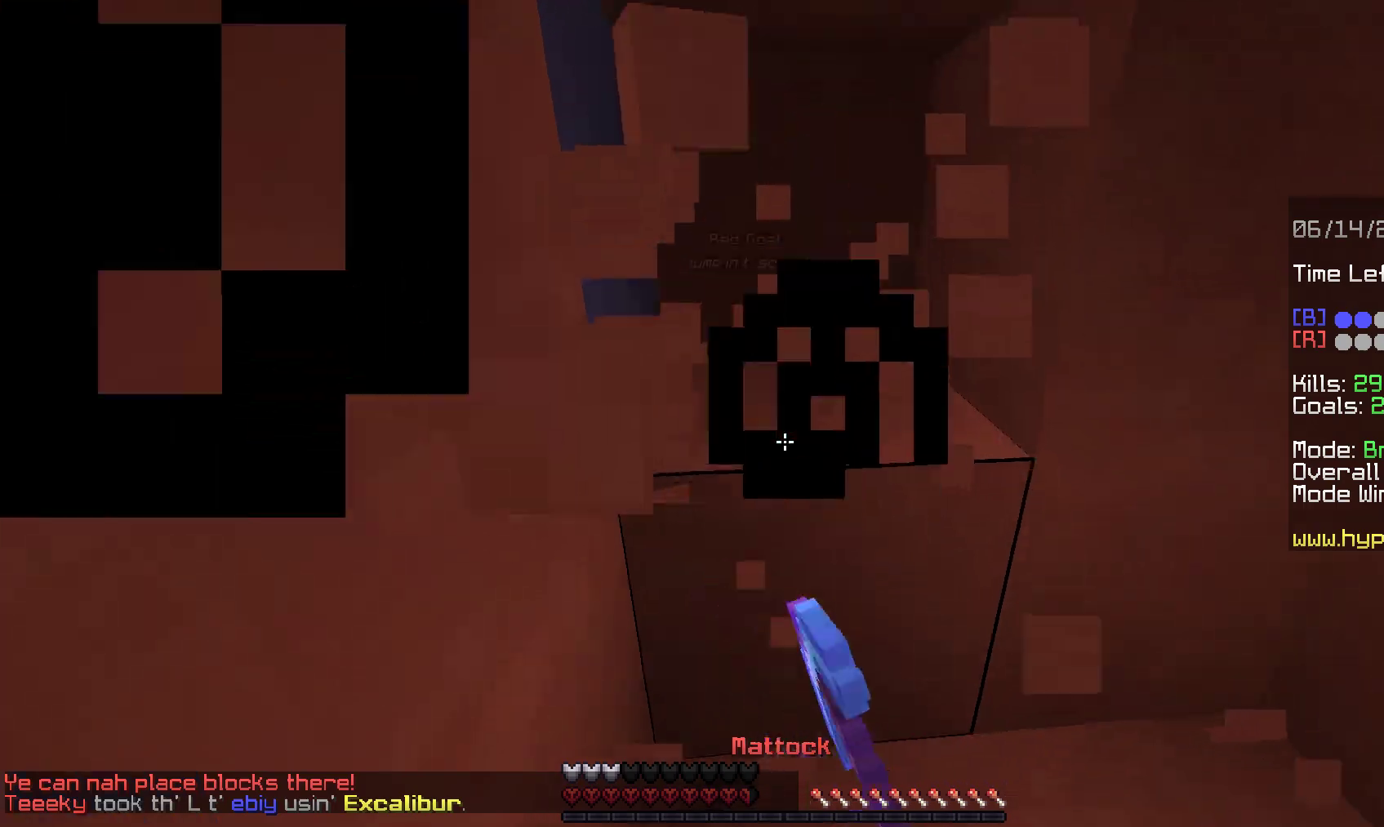
{"keys": ["s", "w"], "mouse": ["left"], "events": [[300, "w", "up"], [383, "w", "down"], [417, "s", "down"]]}
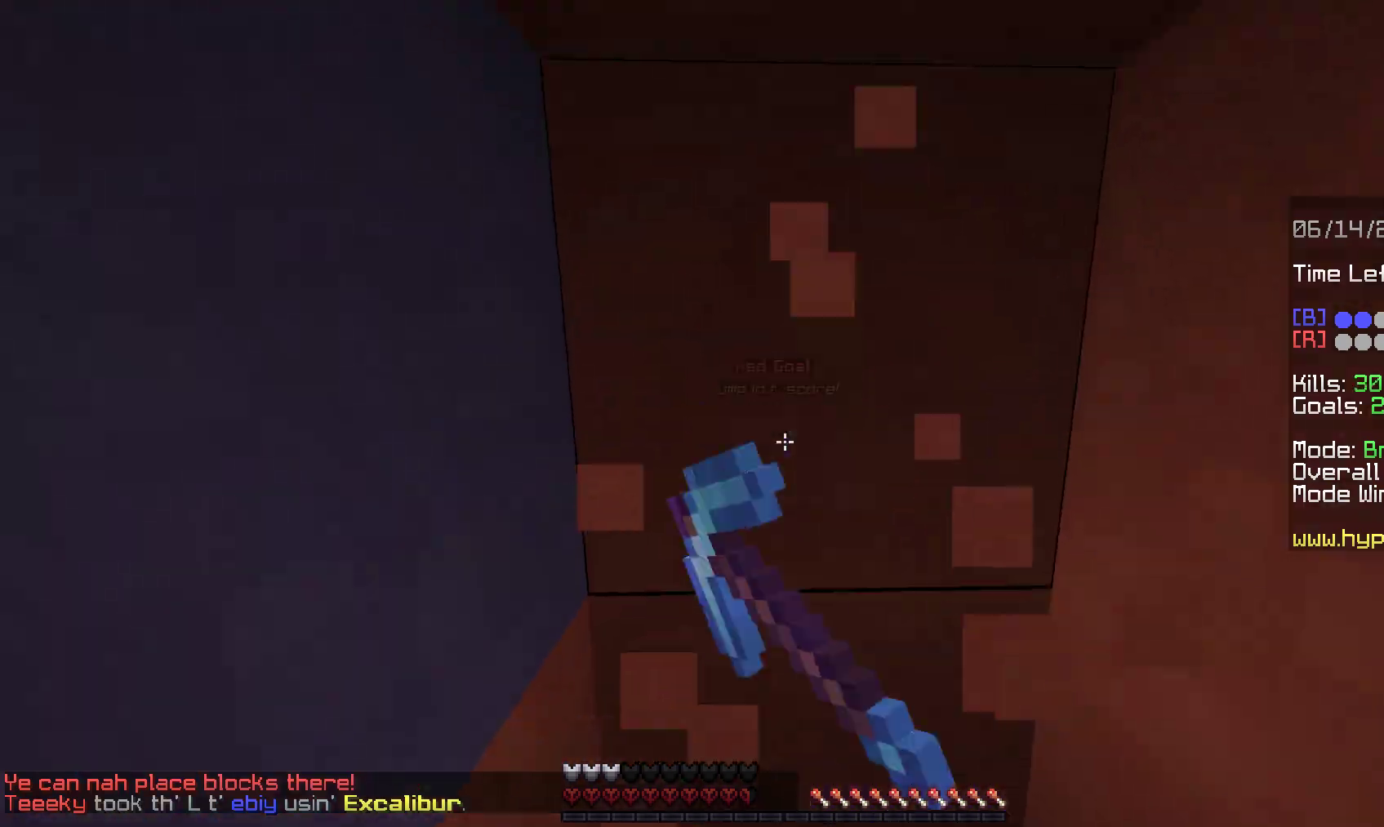
{"keys": ["w"], "mouse": ["left"], "events": [[33, "w", "up"], [67, "w", "down"], [300, "s", "up"]]}